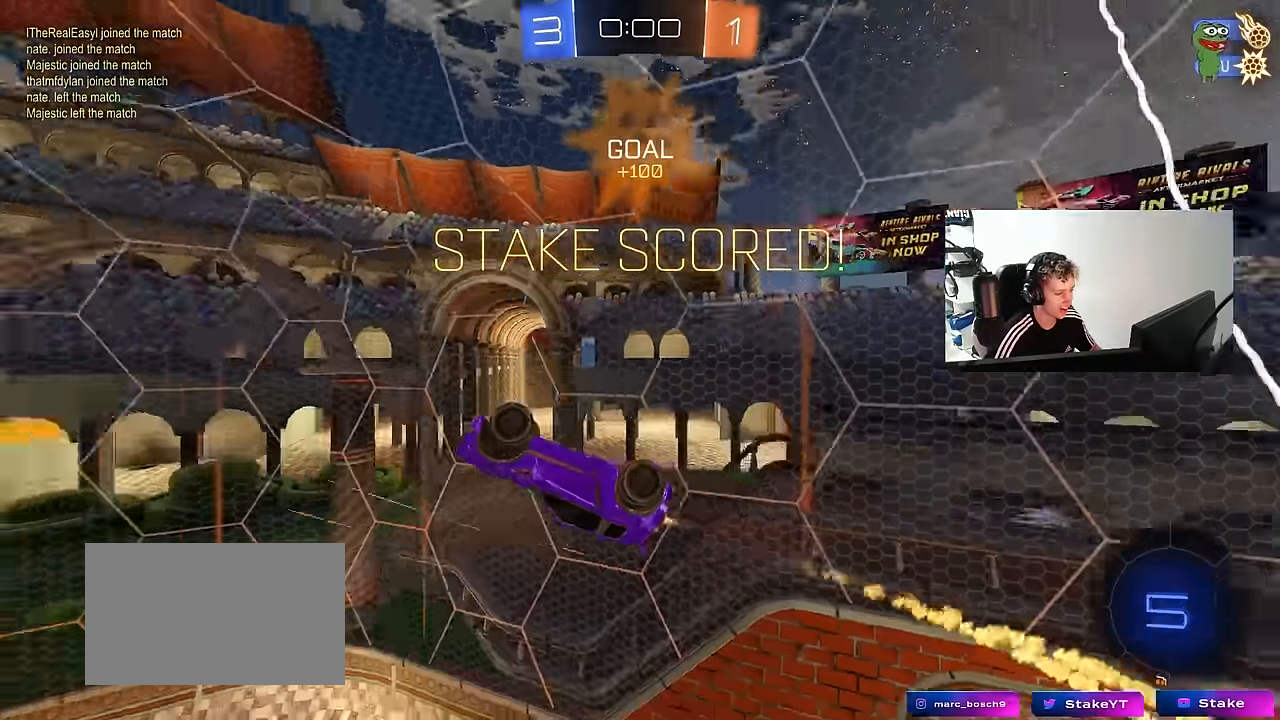
Gameplay with keyboard and mouse; each line is a JSON object with the keys and mouse buttons held at the frame after it. "events" lists presses ("down") and releases ("up") of "1", "2", "3", "4", "5", "a", "alt", "c", "caps_lock", "ctrl", "d", "e", "f", "g", "q", "r", "s", "shift", "space", "t", "tab", "v", "w", "x", "z", "mouse_left", "mouse_wheel" and "mouse_right" between this image and that frame as [ms after this image, input, new state], when the widget could be followed in between. "mouse_left", "mouse_wheel", "mouse_right" = the "left", "wheel", "right" buttons of the "mouse" list. No other keys are recorded. "wheel" means that the mouse wheel is clicked or scrolled. "mouse_move" is the direction in which the mouse moves at that frame (one of eight, or "still"), when it could be read.
{"keys": ["d", "s", "tab"], "mouse": ["left"], "mouse_move": "still", "events": [[33, "d", "up"], [216, "tab", "down"], [416, "s", "down"], [500, "d", "down"]]}
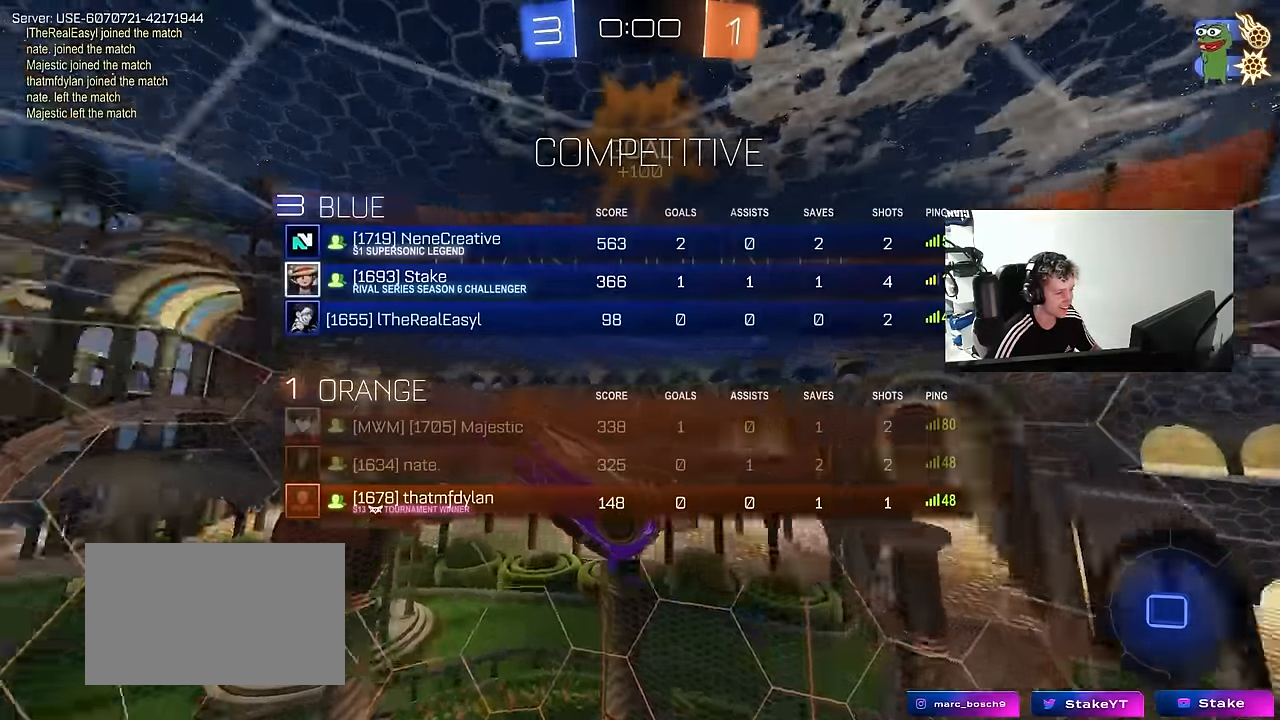
{"keys": ["shift"], "mouse": [], "mouse_move": "still", "events": [[50, "d", "up"], [100, "s", "up"], [100, "tab", "up"], [233, "d", "down"], [233, "mouse_left", "up"], [233, "shift", "down"], [333, "d", "up"]]}
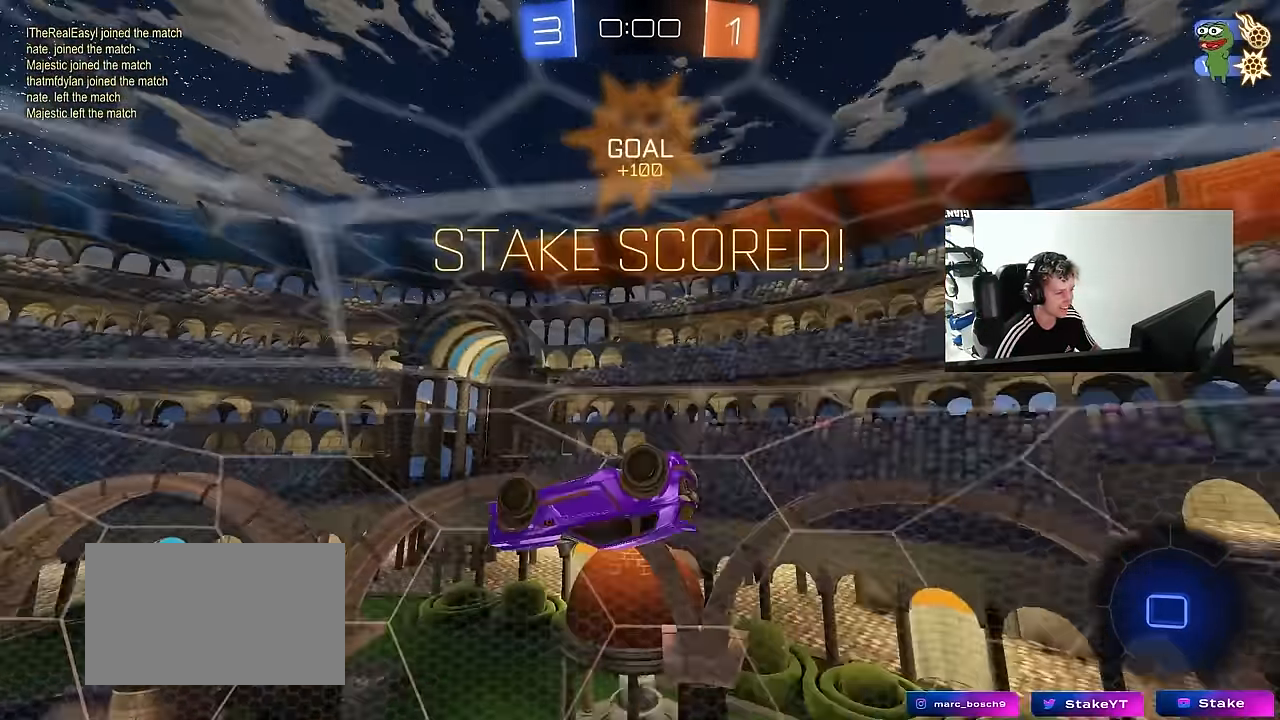
{"keys": ["tab"], "mouse": [], "mouse_move": "still", "events": [[16, "mouse_right", "down"], [166, "shift", "up"], [200, "mouse_right", "up"], [483, "tab", "down"]]}
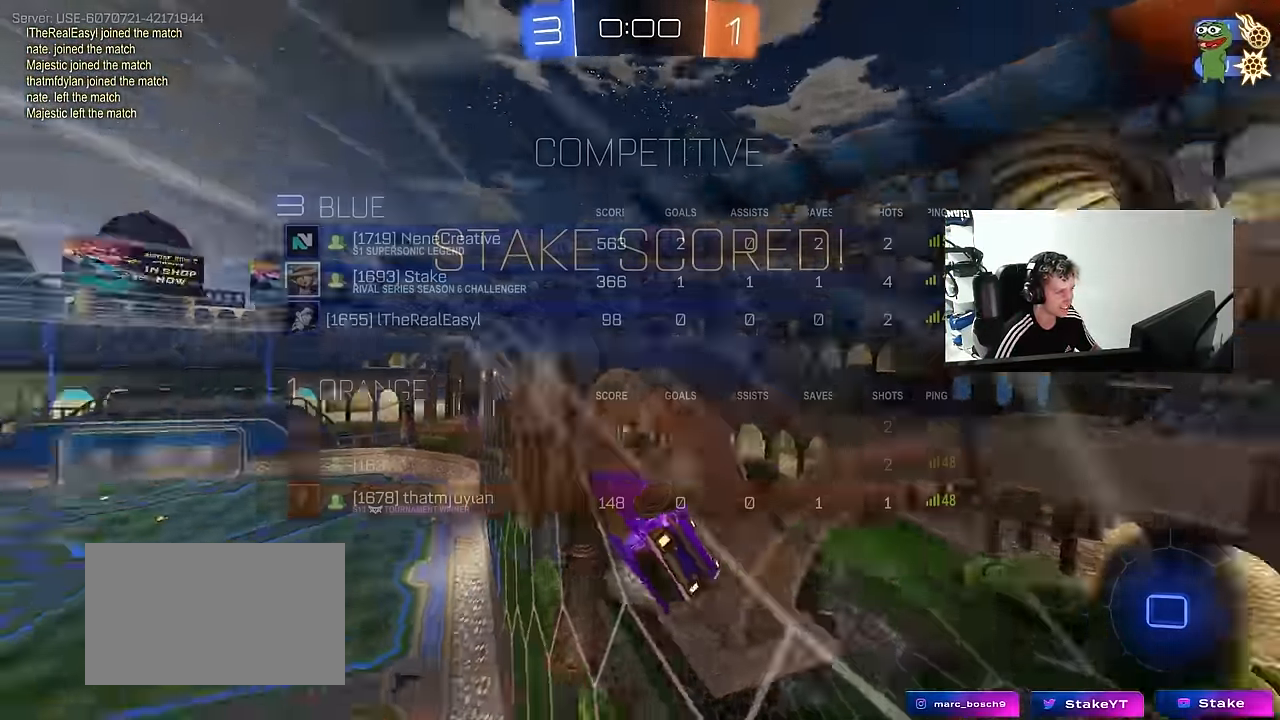
{"keys": ["tab"], "mouse": [], "mouse_move": "still", "events": []}
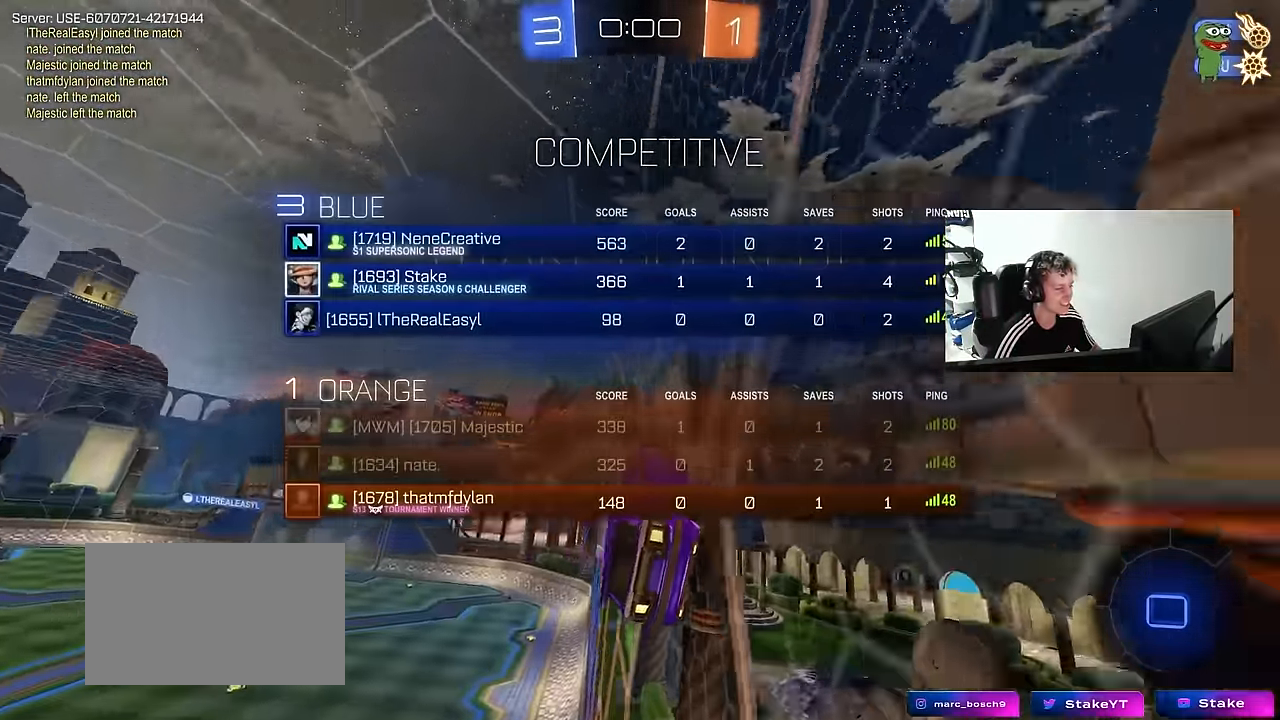
{"keys": ["tab"], "mouse": [], "mouse_move": "still", "events": [[100, "mouse_right", "down"], [150, "mouse_right", "up"], [233, "tab", "up"], [433, "tab", "down"]]}
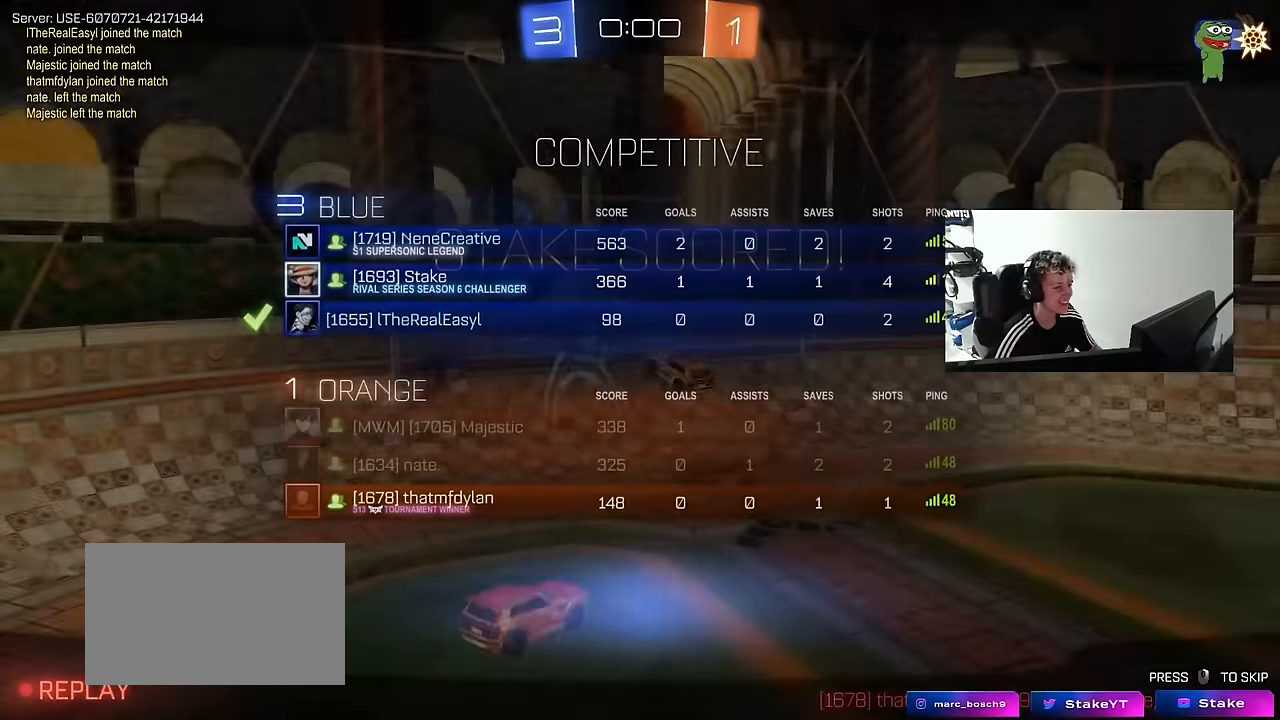
{"keys": ["tab"], "mouse": [], "mouse_move": "still", "events": []}
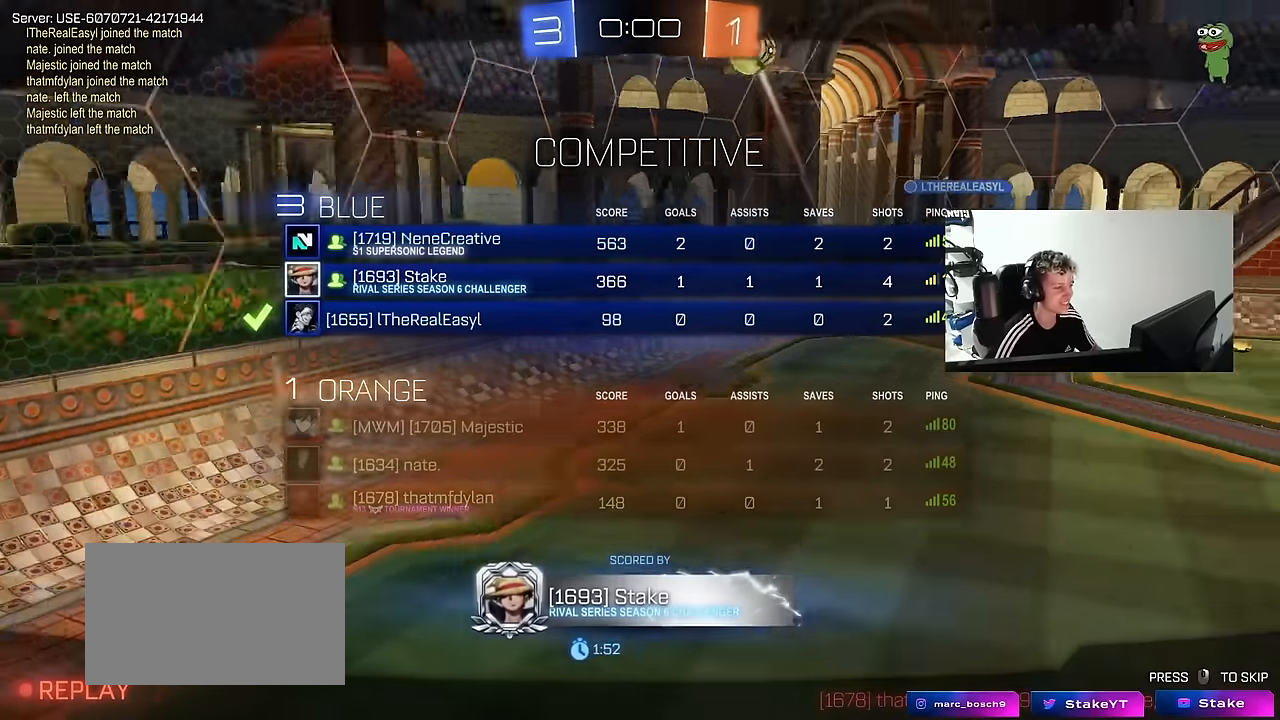
{"keys": ["tab"], "mouse": [], "mouse_move": "still", "events": []}
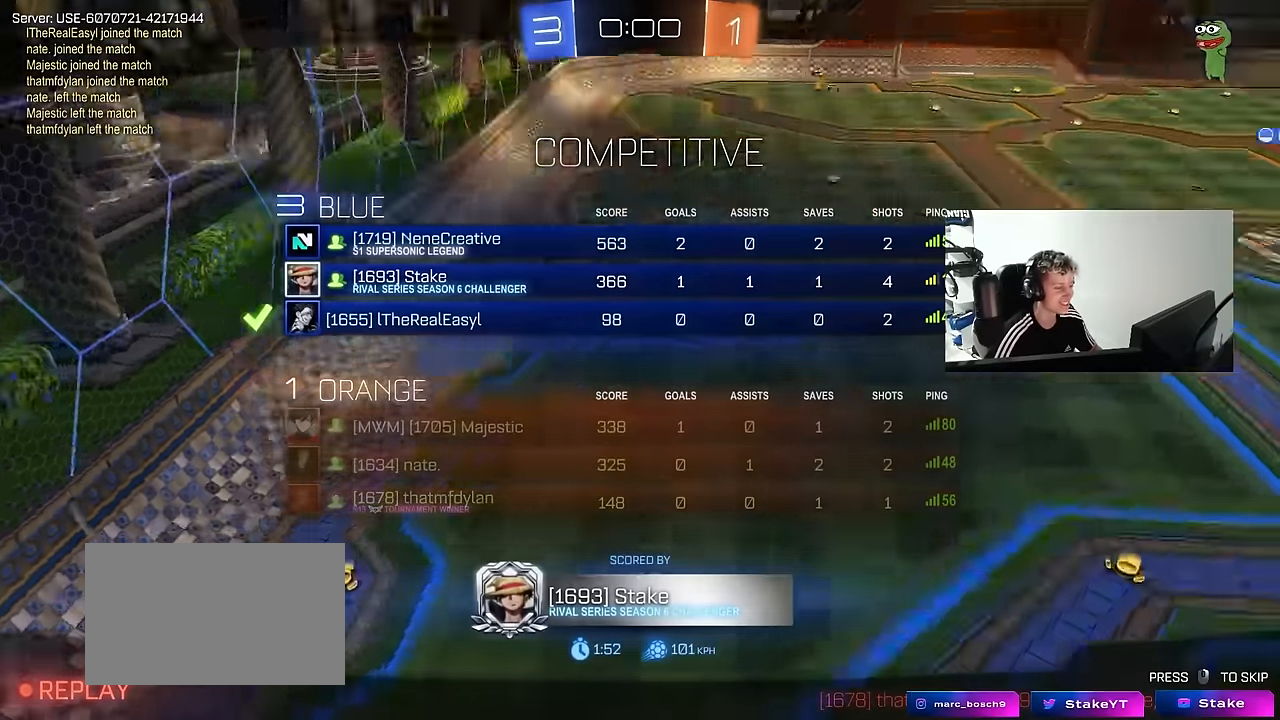
{"keys": [], "mouse": [], "mouse_move": "still", "events": [[50, "tab", "up"]]}
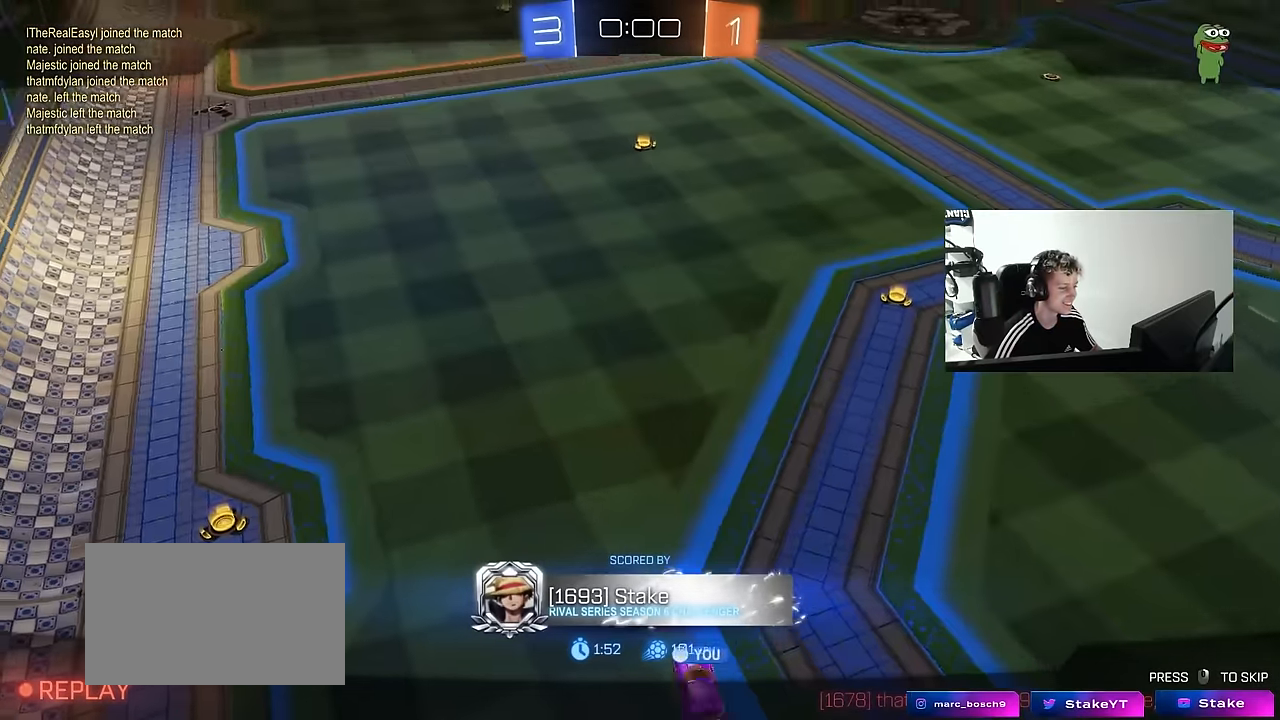
{"keys": [], "mouse": [], "mouse_move": "down", "events": []}
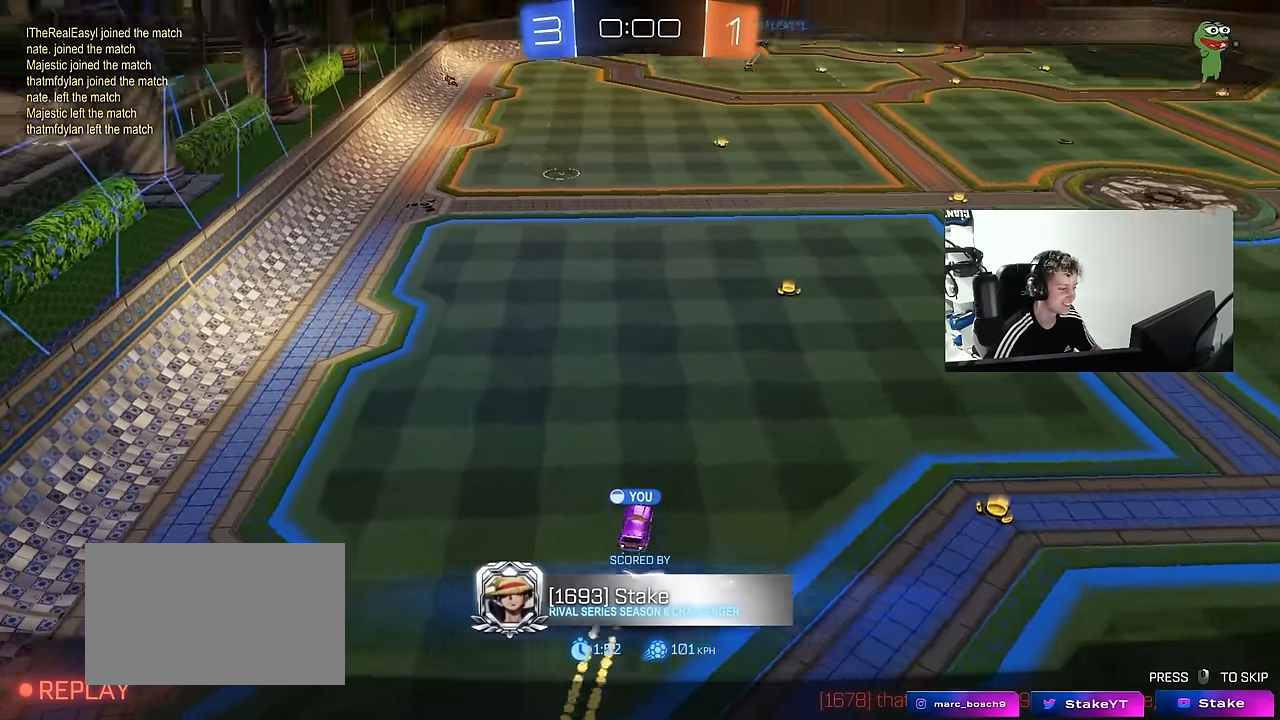
{"keys": [], "mouse": [], "mouse_move": "still", "events": []}
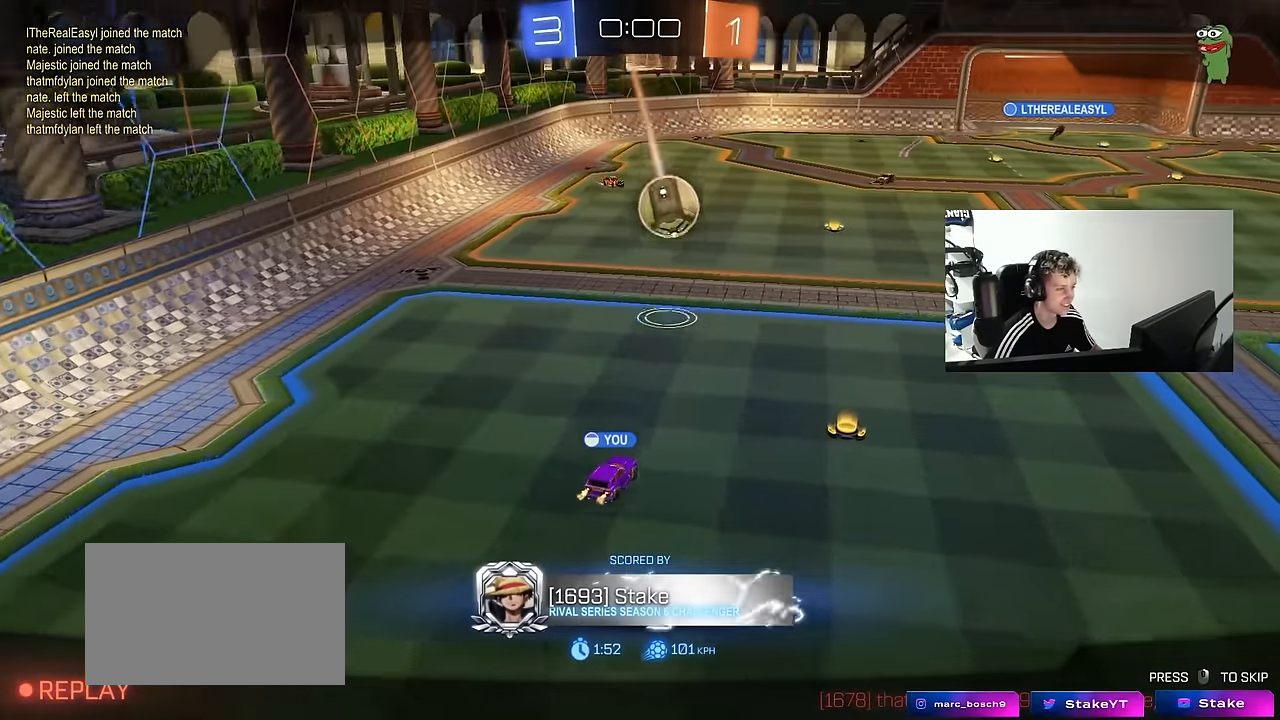
{"keys": [], "mouse": [], "mouse_move": "still", "events": []}
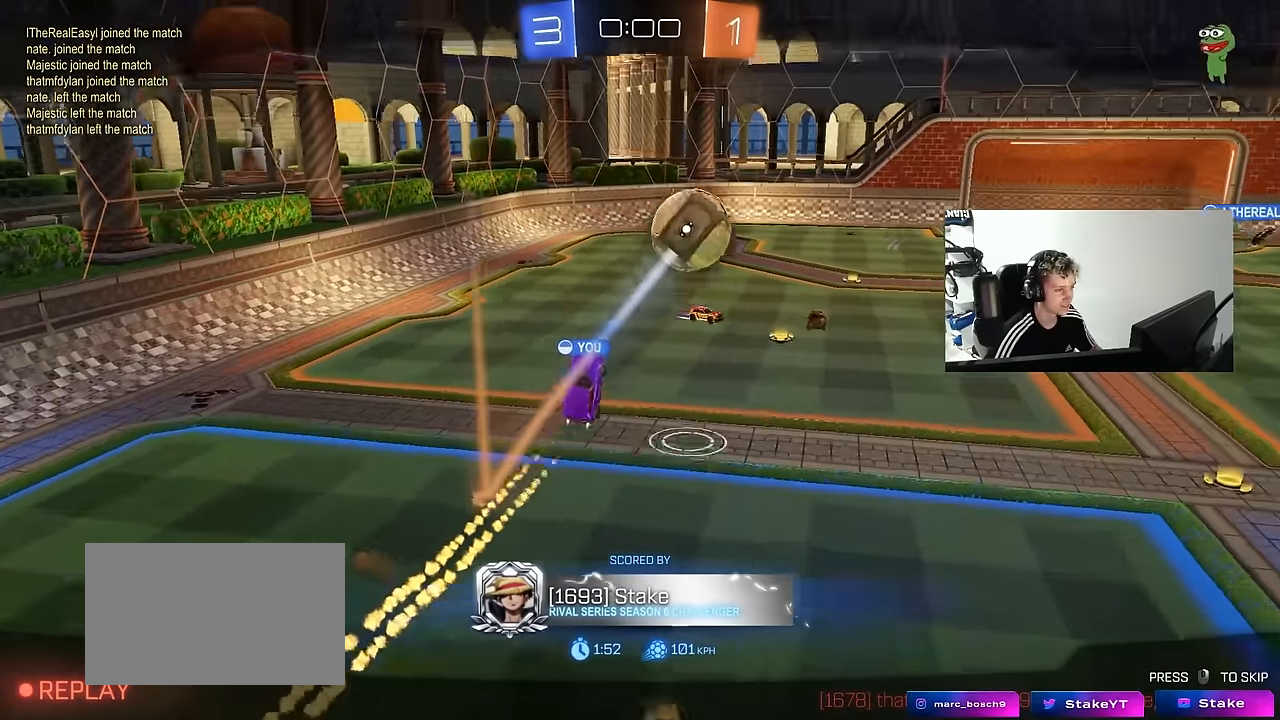
{"keys": [], "mouse": [], "mouse_move": "still", "events": []}
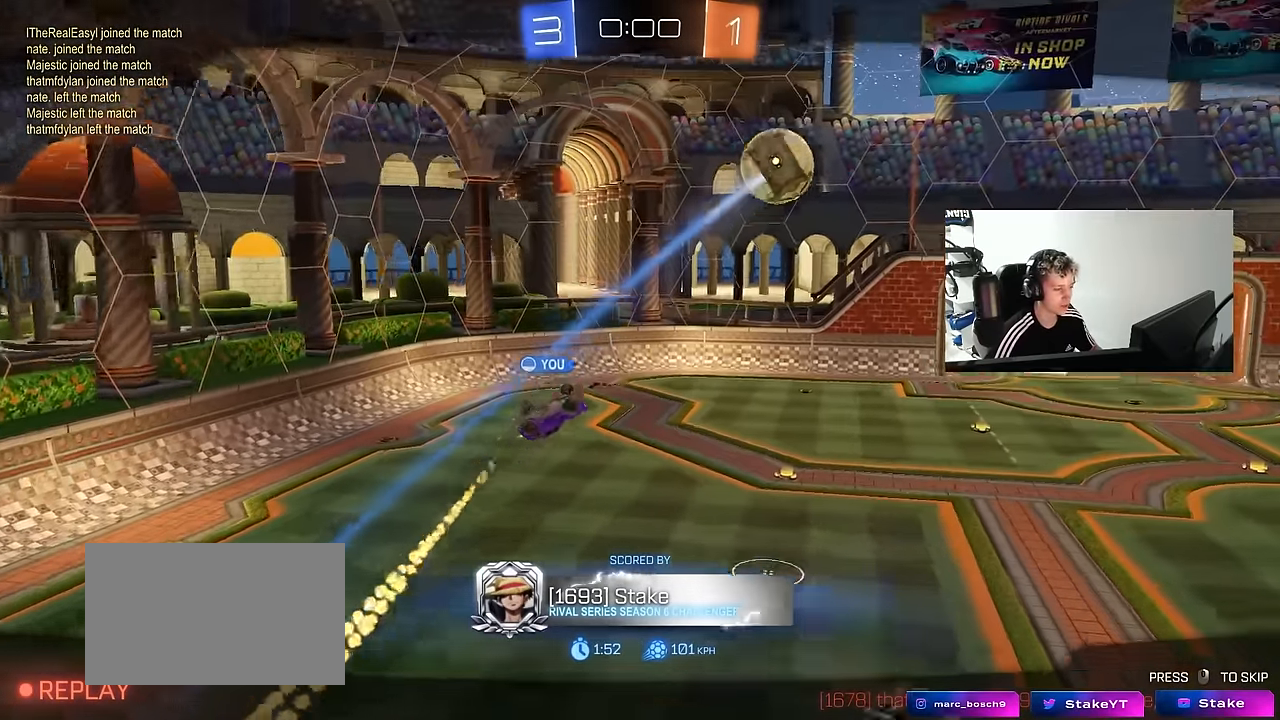
{"keys": [], "mouse": [], "mouse_move": "still", "events": []}
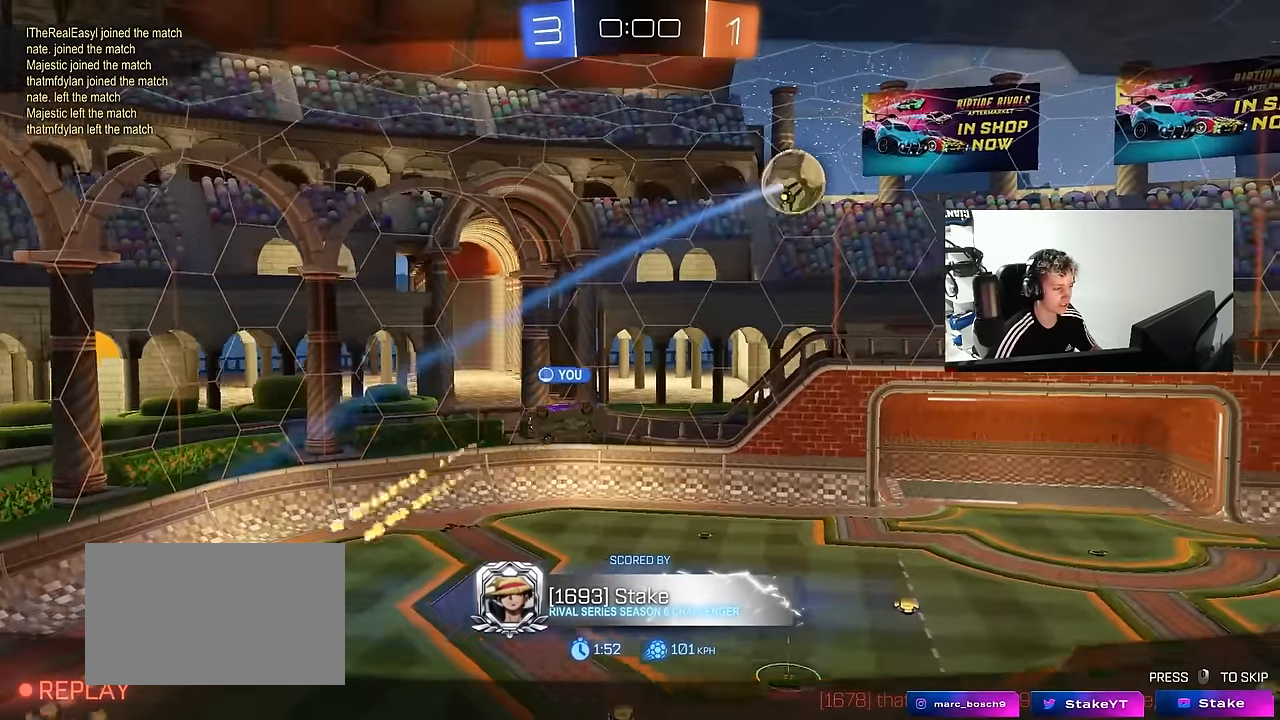
{"keys": [], "mouse": [], "mouse_move": "still", "events": []}
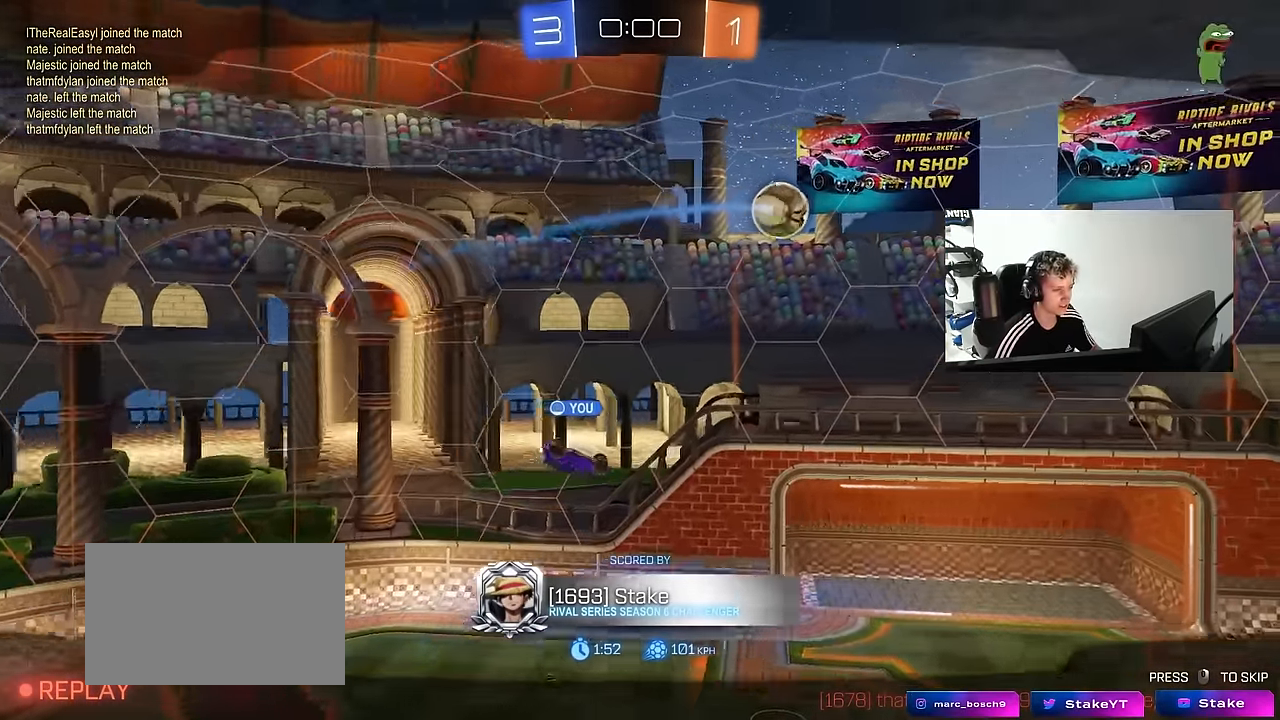
{"keys": [], "mouse": [], "mouse_move": "still", "events": []}
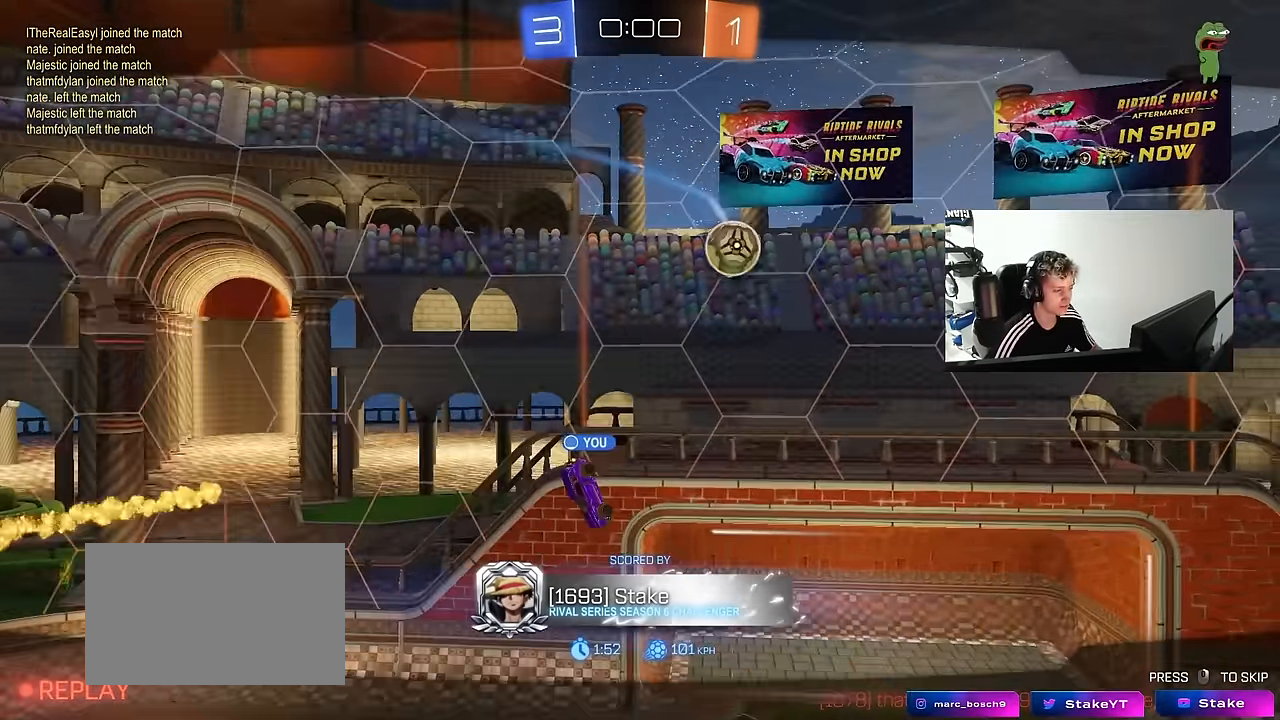
{"keys": [], "mouse": [], "mouse_move": "still", "events": []}
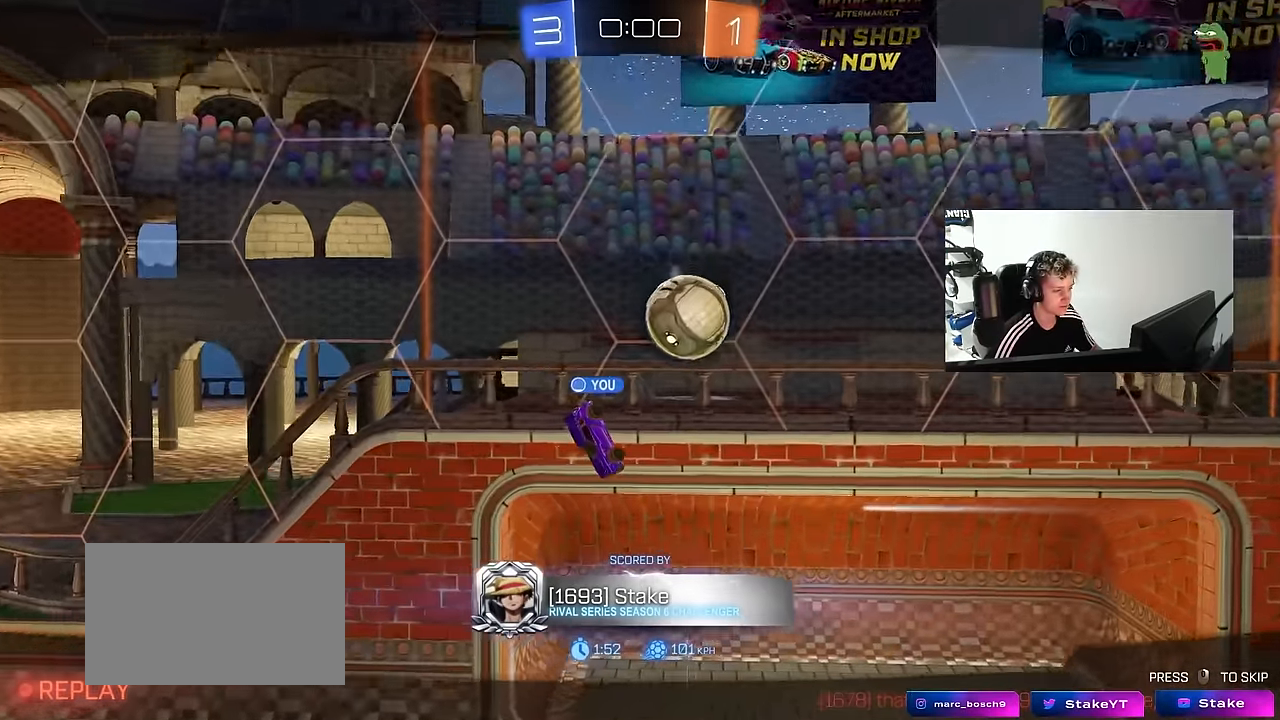
{"keys": [], "mouse": [], "mouse_move": "still", "events": []}
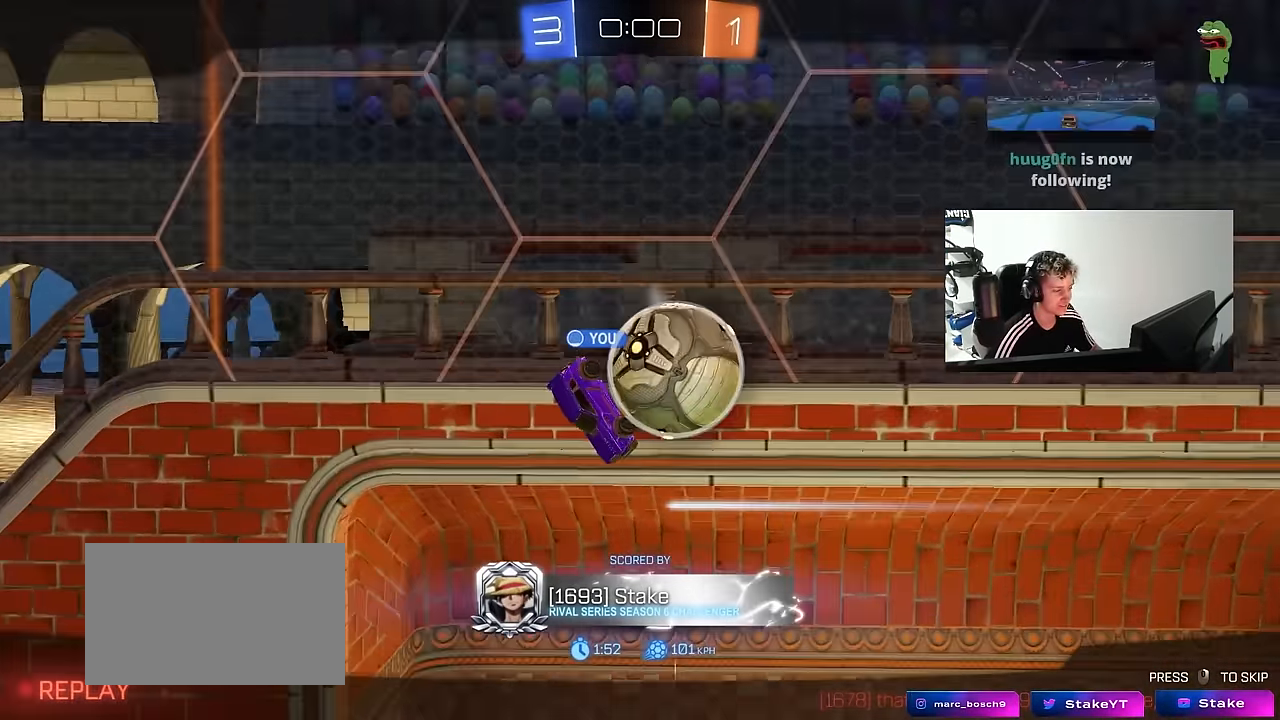
{"keys": [], "mouse": [], "mouse_move": "still", "events": []}
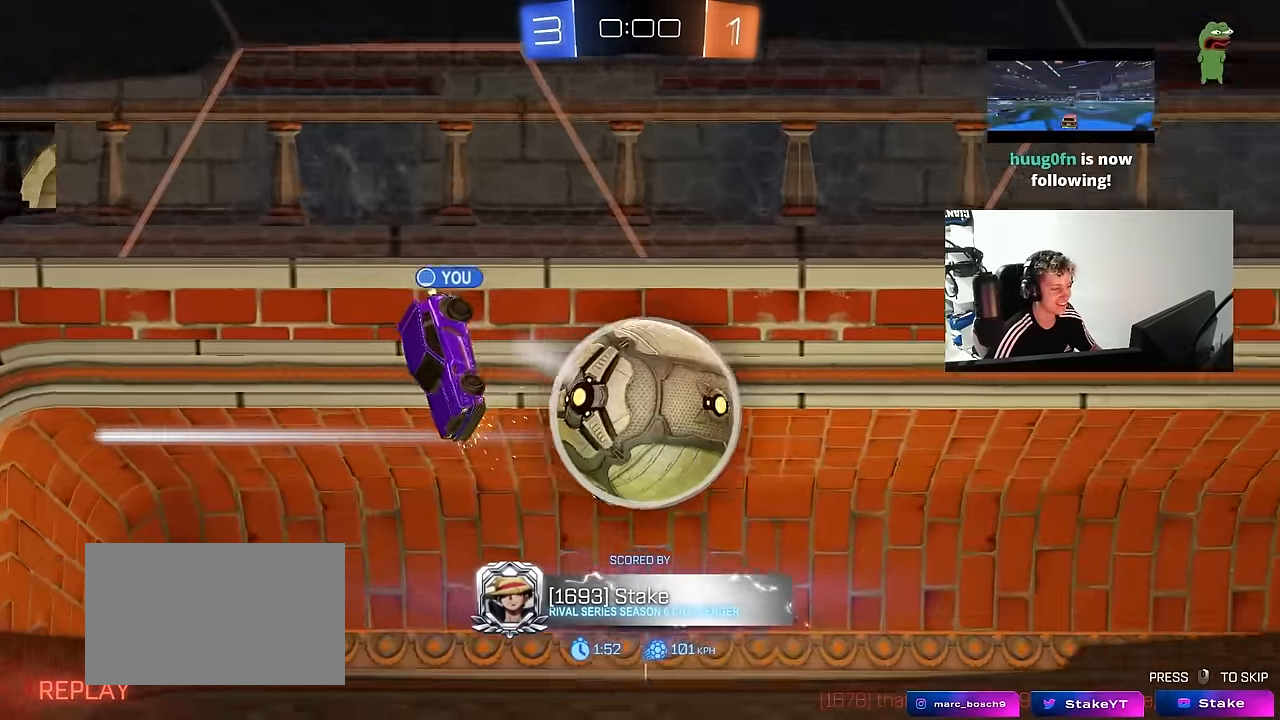
{"keys": ["tab"], "mouse": [], "mouse_move": "left", "events": [[217, "tab", "down"]]}
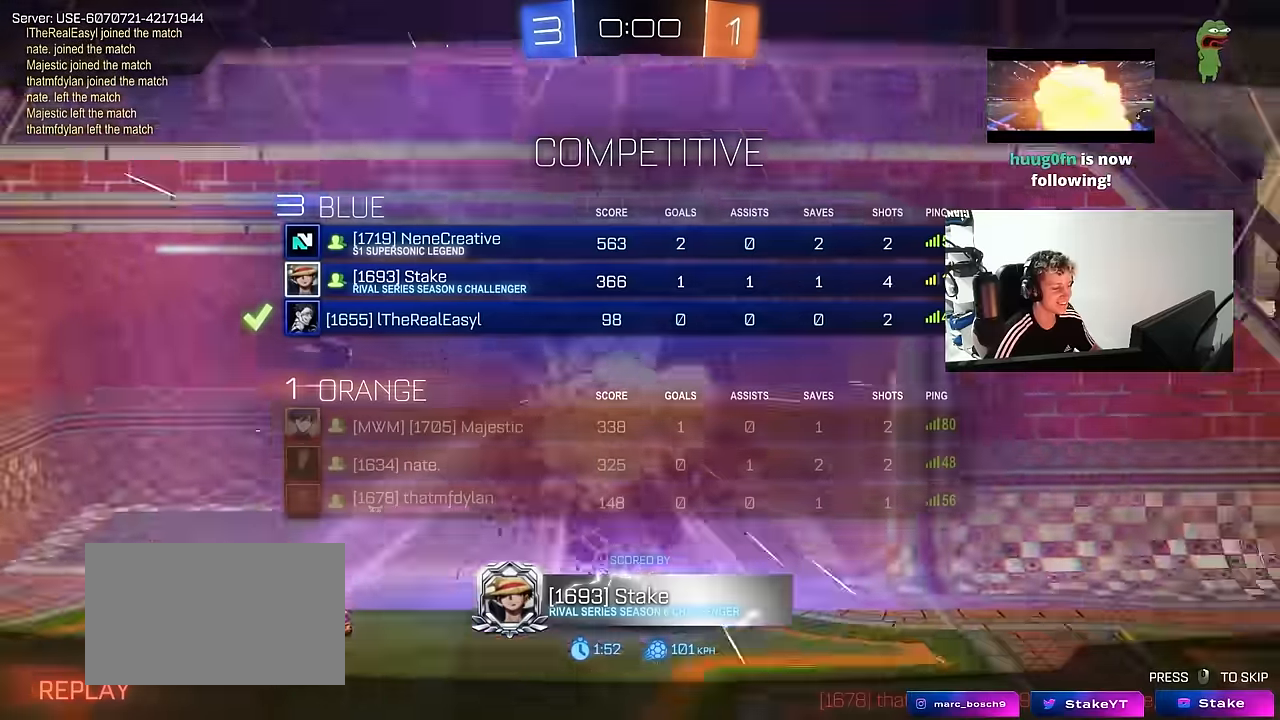
{"keys": ["tab"], "mouse": [], "mouse_move": "still", "events": []}
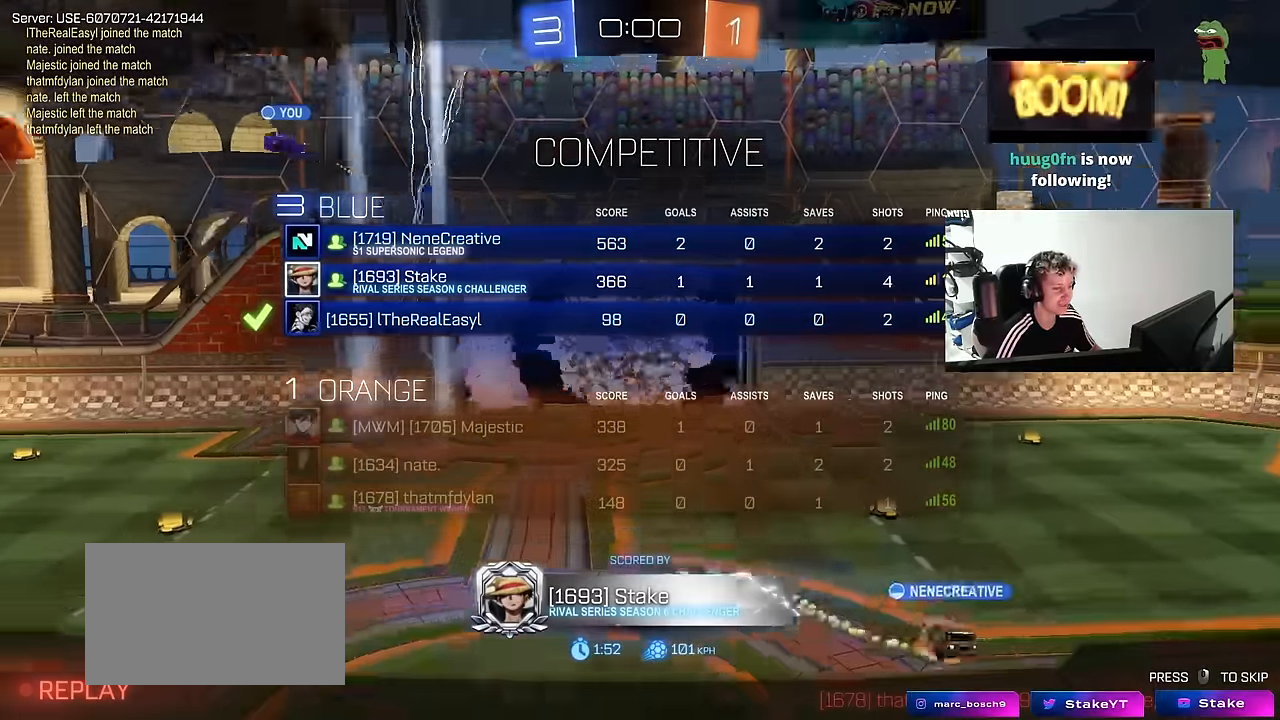
{"keys": ["tab"], "mouse": [], "mouse_move": "still", "events": [[117, "tab", "up"], [300, "tab", "down"]]}
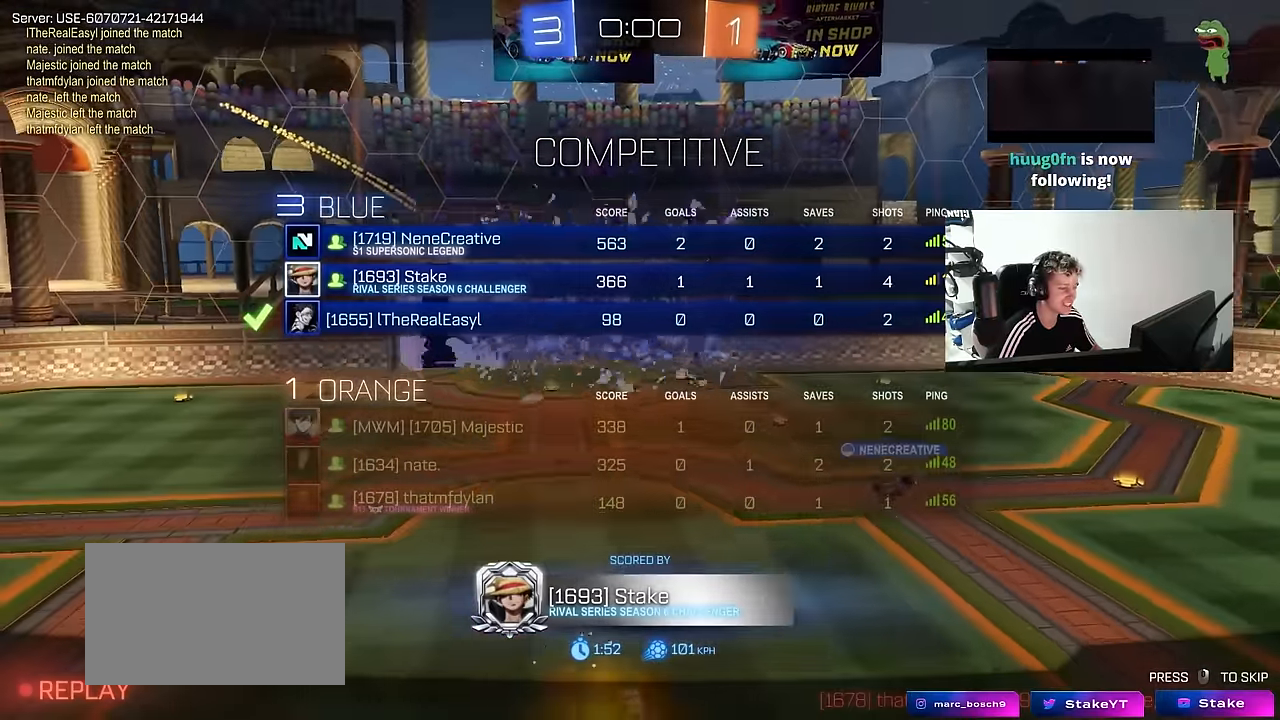
{"keys": [], "mouse": [], "mouse_move": "still", "events": [[450, "tab", "up"]]}
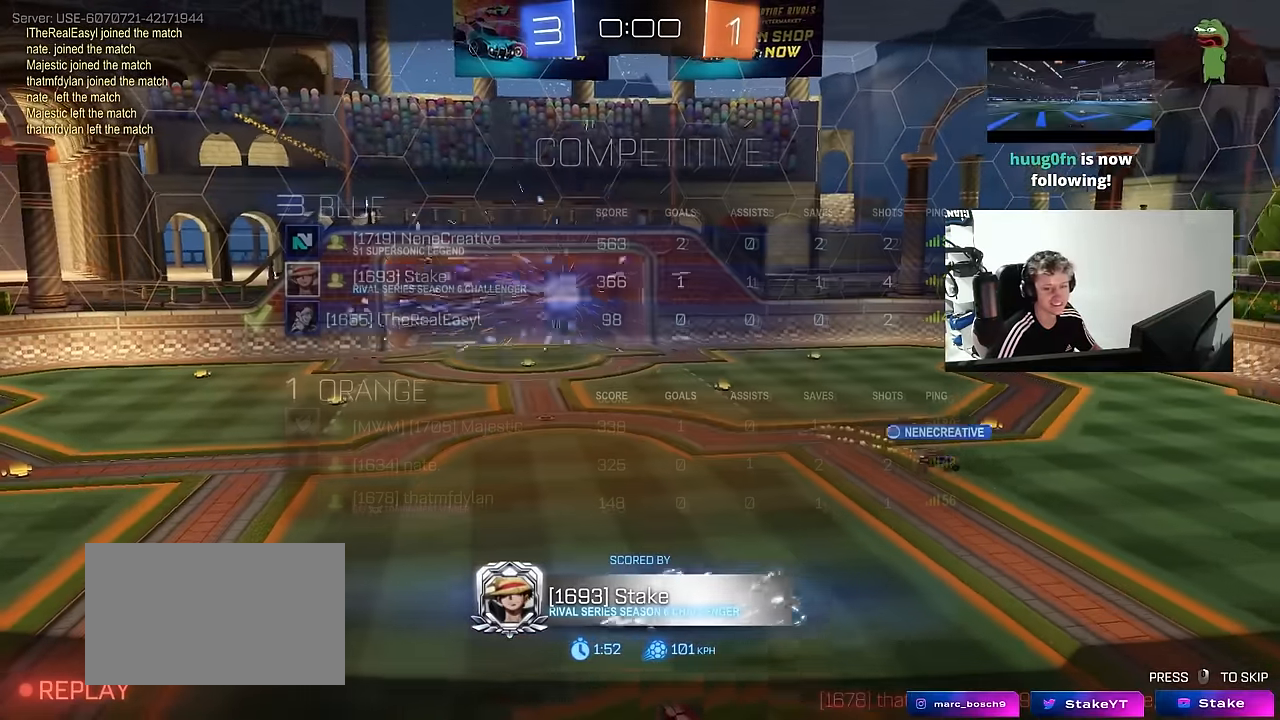
{"keys": ["tab"], "mouse": [], "mouse_move": "still", "events": [[383, "tab", "down"]]}
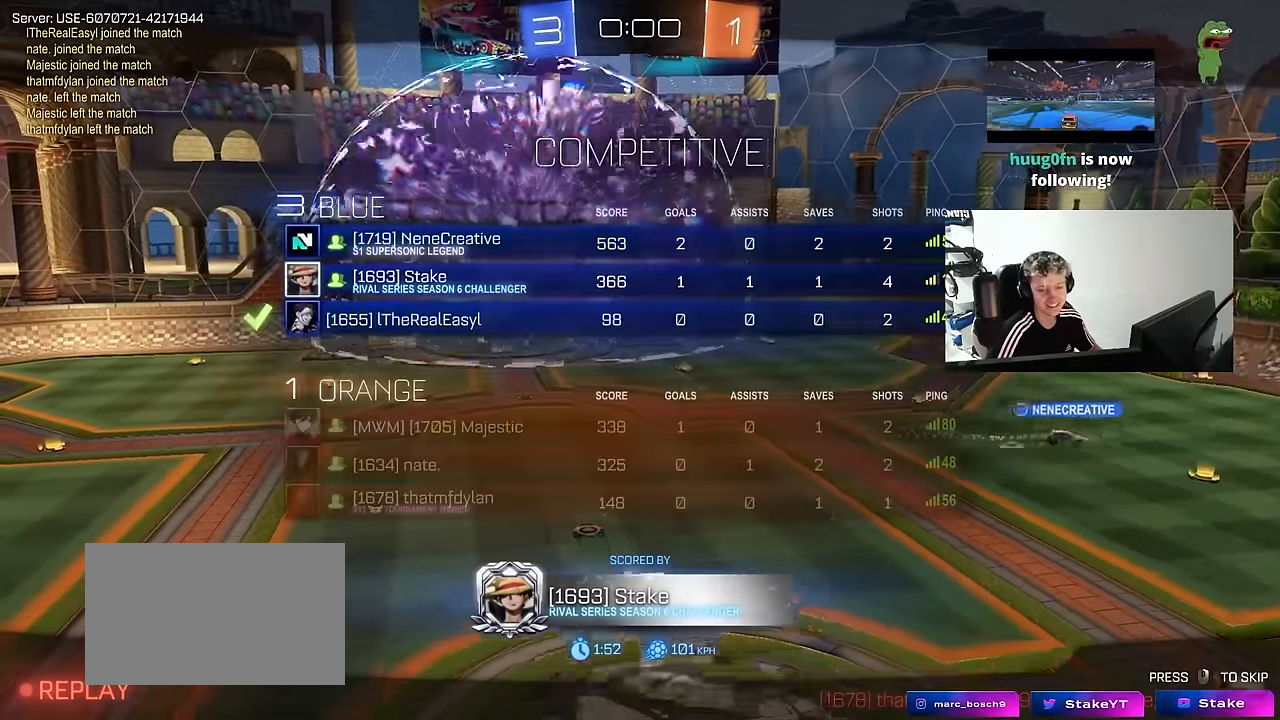
{"keys": ["tab"], "mouse": [], "mouse_move": "still", "events": []}
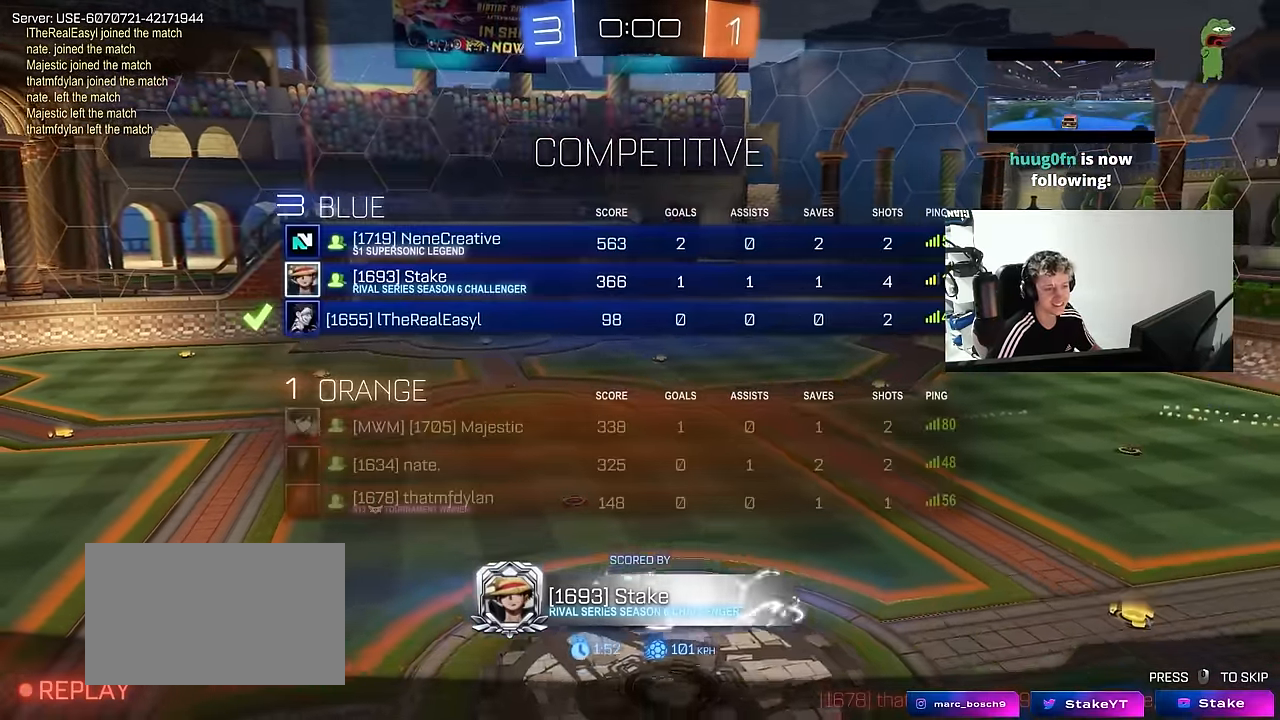
{"keys": [], "mouse": [], "mouse_move": "still", "events": [[367, "tab", "up"]]}
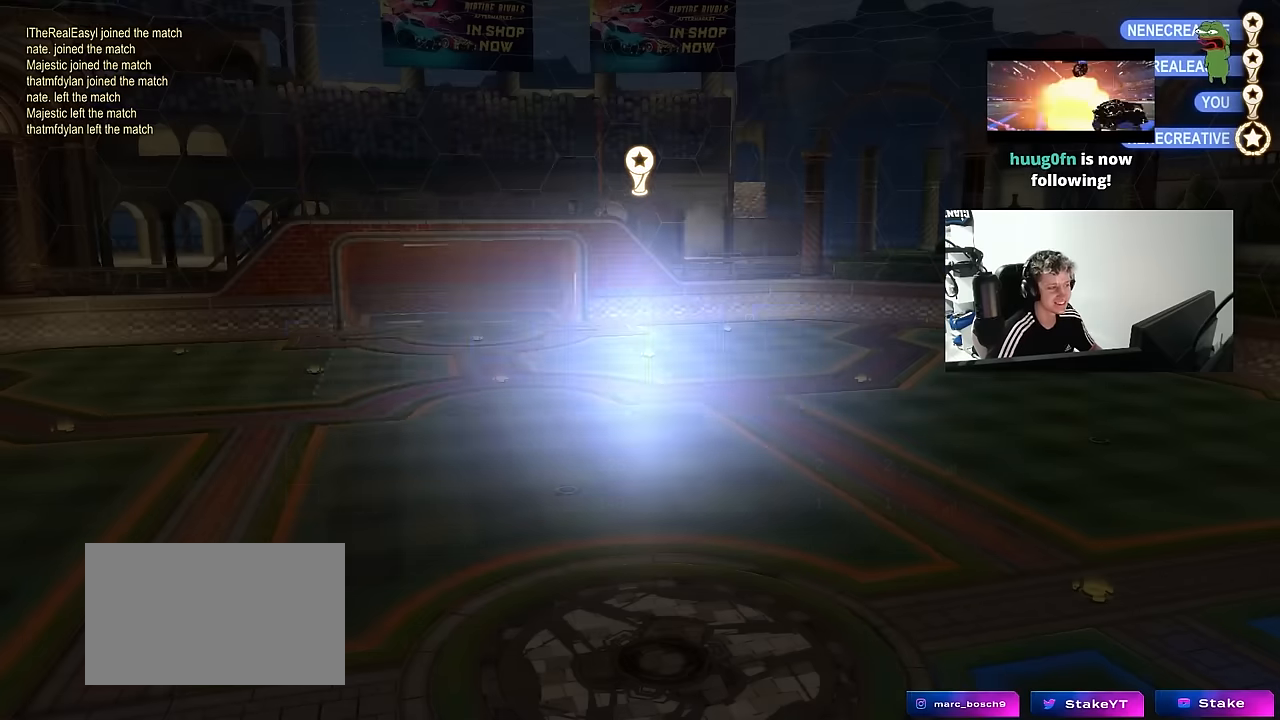
{"keys": [], "mouse": [], "mouse_move": "still", "events": []}
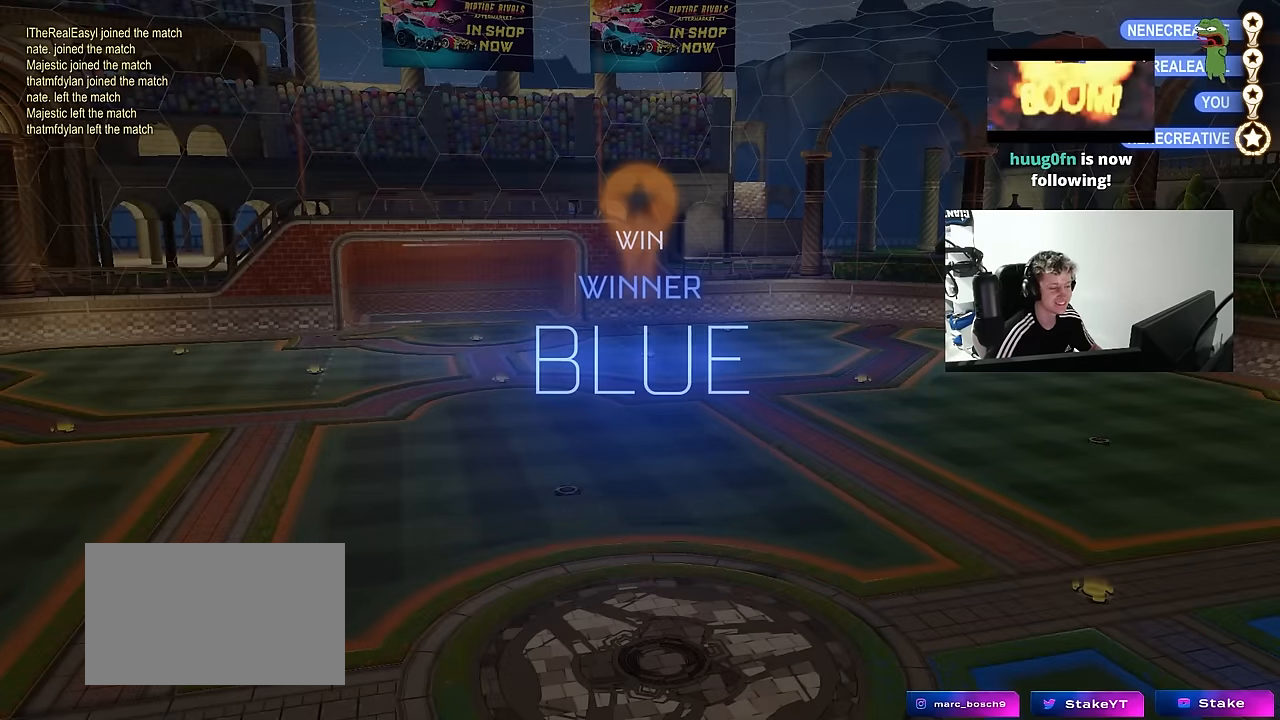
{"keys": [], "mouse": [], "mouse_move": "still", "events": []}
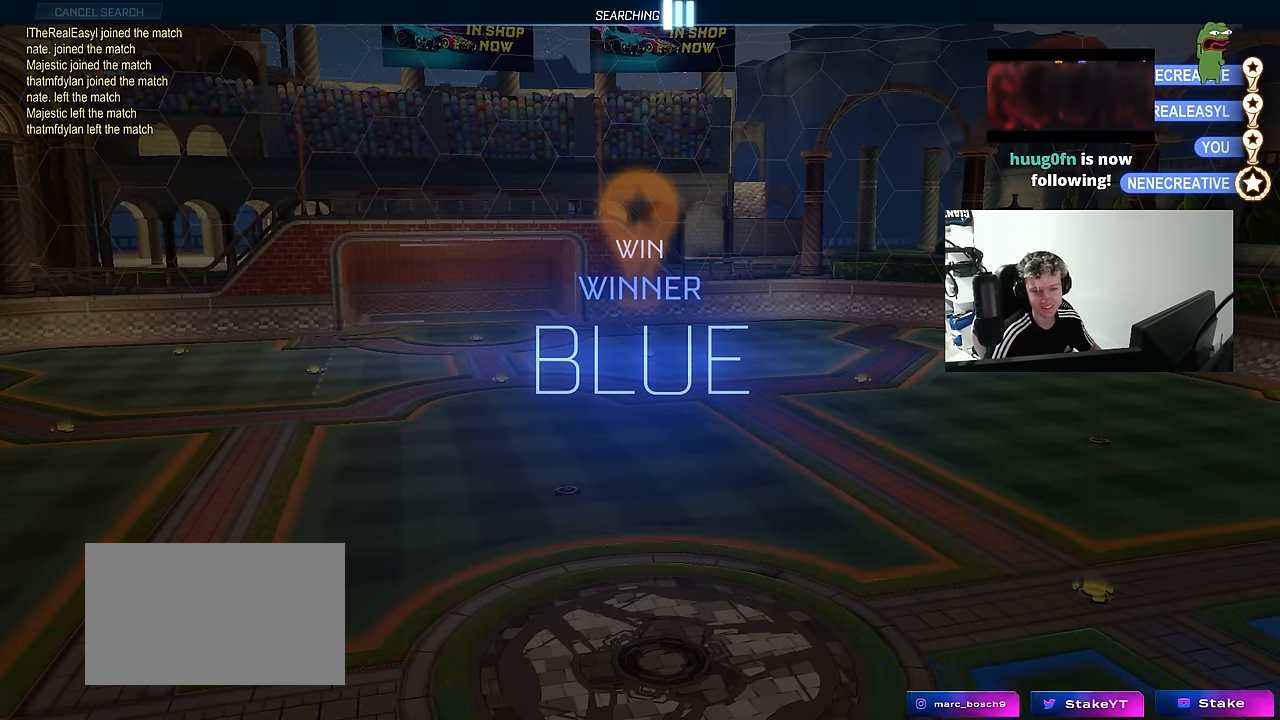
{"keys": [], "mouse": [], "mouse_move": "still", "events": []}
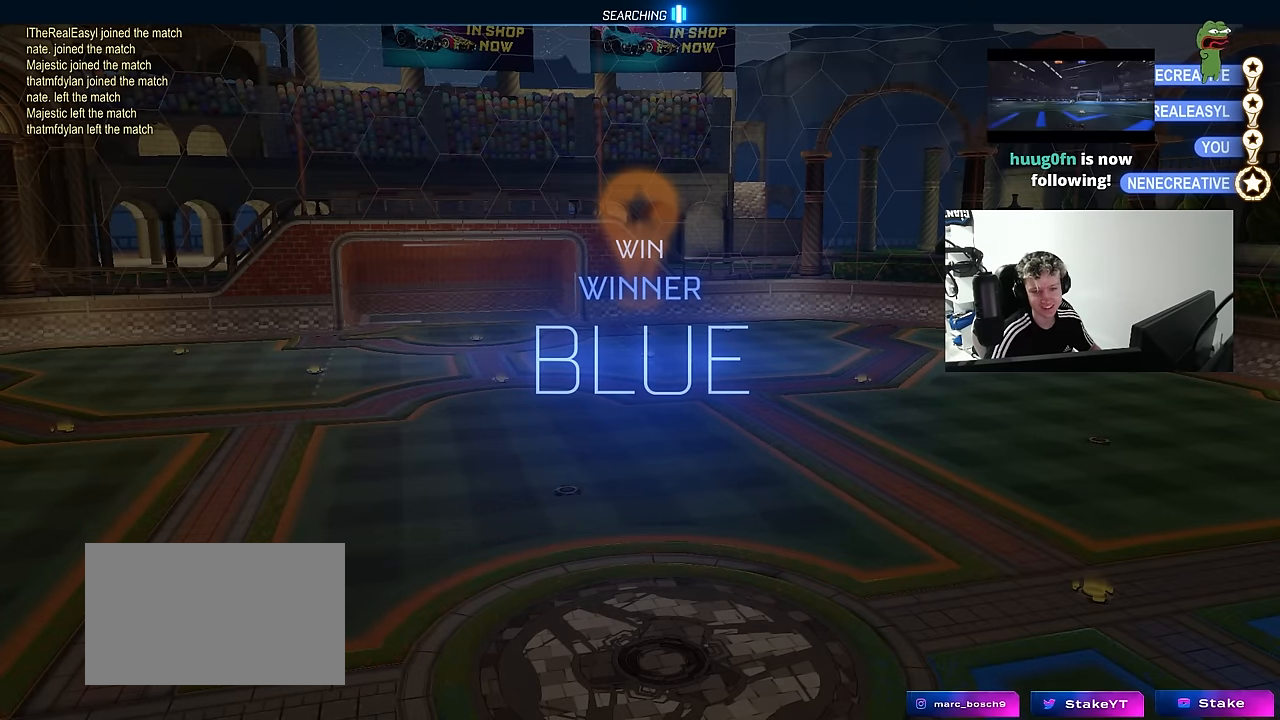
{"keys": [], "mouse": [], "mouse_move": "still", "events": []}
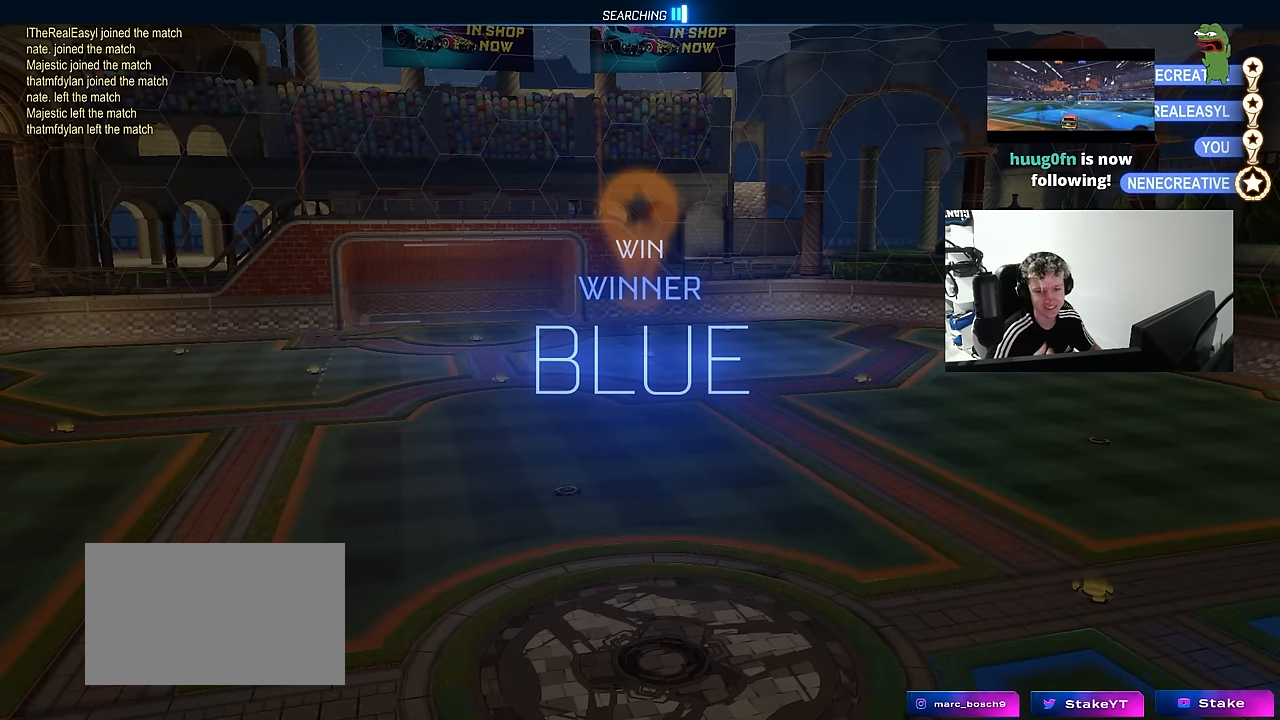
{"keys": [], "mouse": [], "mouse_move": "still", "events": []}